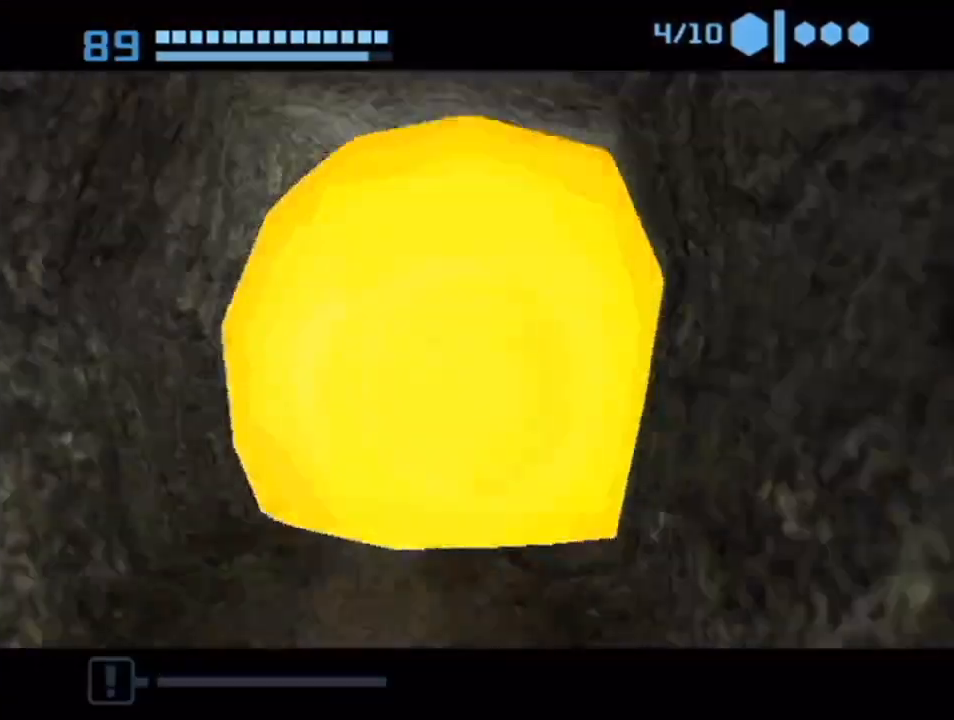
Gameplay with a controller (Nintendo layout); each line is a JSON object with the inputs held at the frame after it. "events" lists button and stick changes between this image and that frame as [ms after this image, input, new state], when the widget could be followed in between. Not read: L3 R3.
{"buttons": ["B"], "left_stick": "down", "right_stick": "center", "events": []}
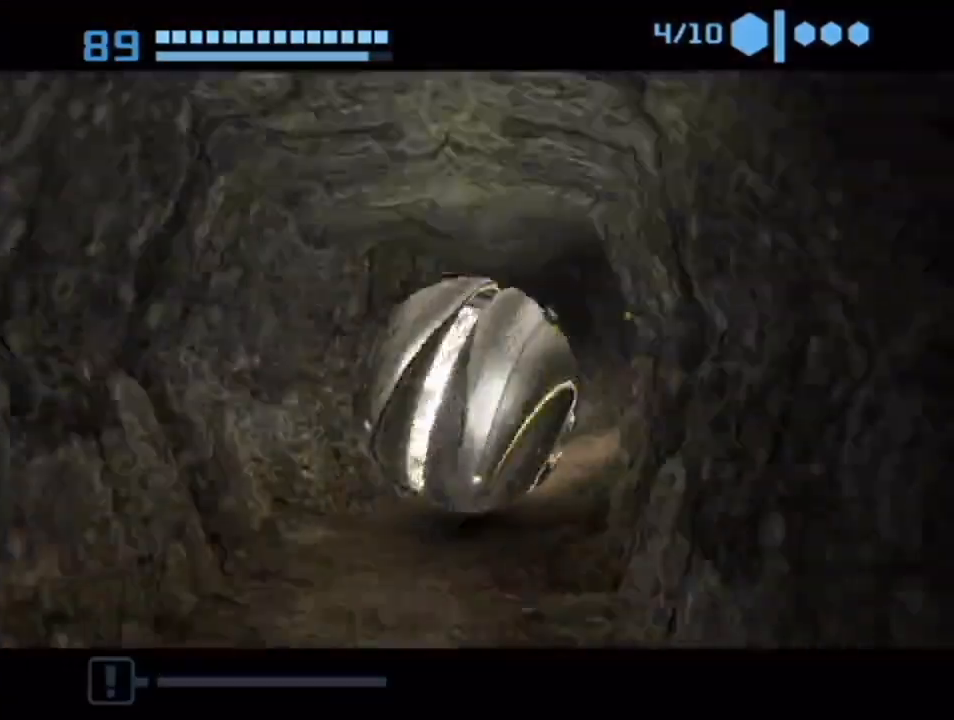
{"buttons": [], "left_stick": "down", "right_stick": "center", "events": [[483, "B", "up"]]}
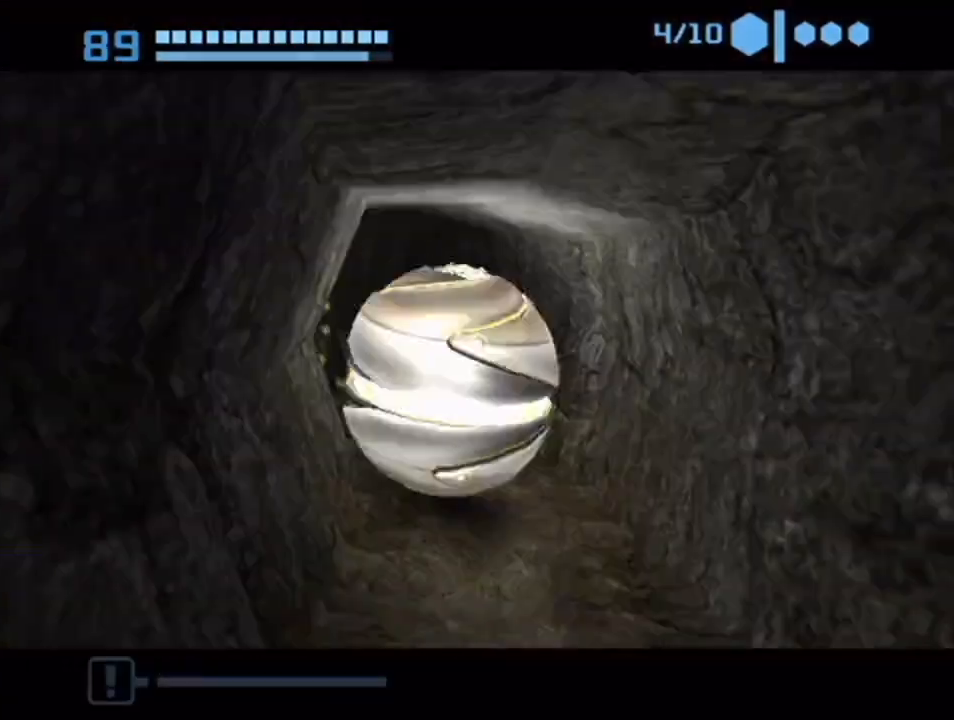
{"buttons": ["B"], "left_stick": "down", "right_stick": "center", "events": [[67, "B", "down"]]}
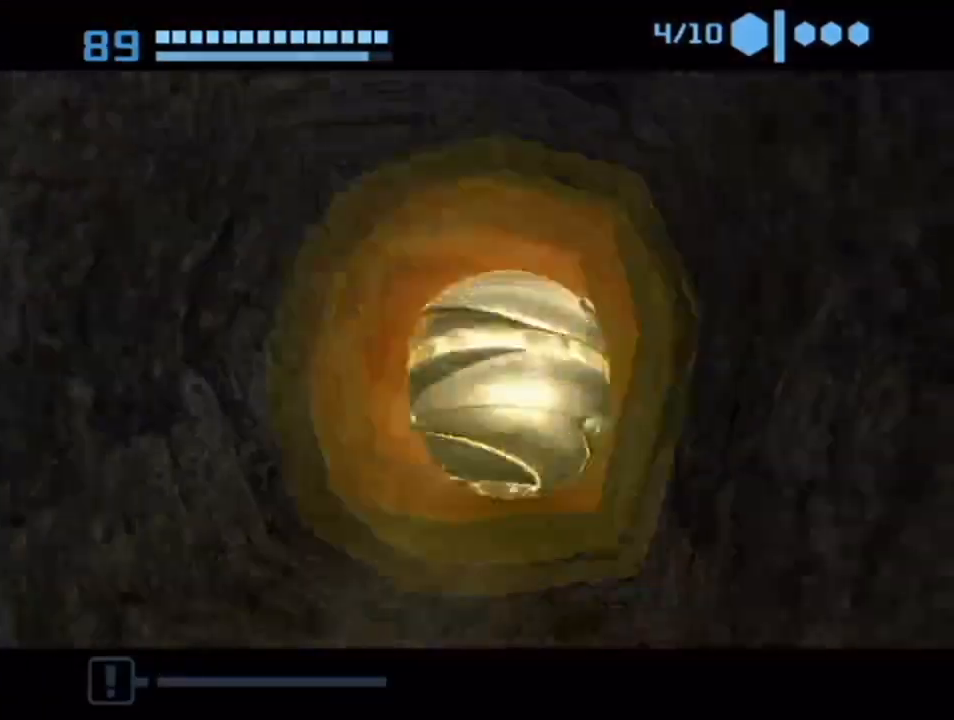
{"buttons": ["B"], "left_stick": "down", "right_stick": "center", "events": []}
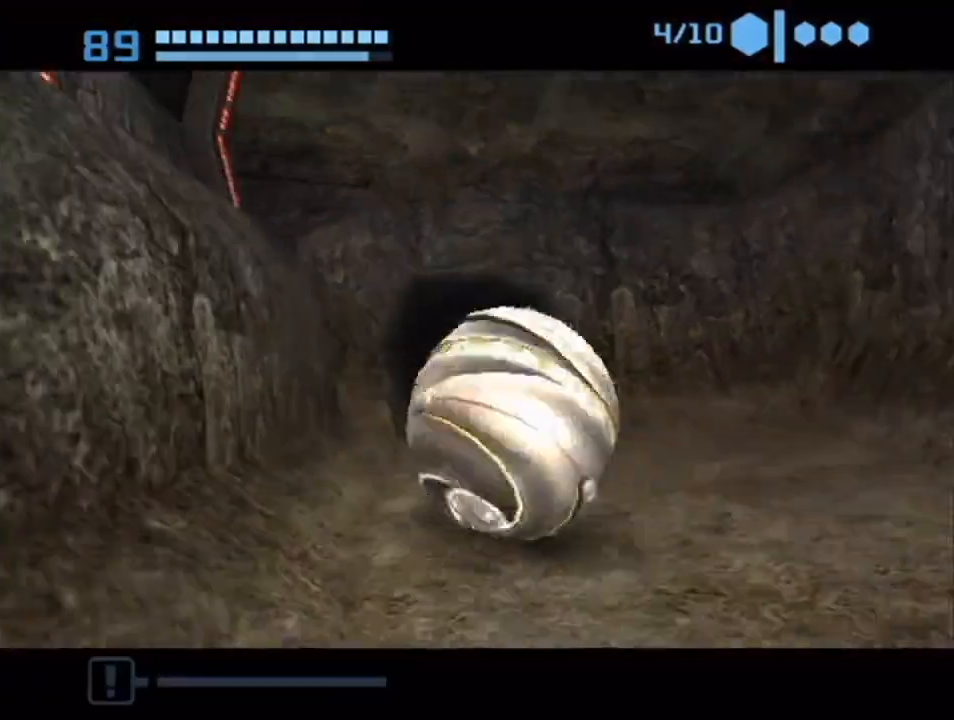
{"buttons": ["B"], "left_stick": "down-right", "right_stick": "center", "events": [[100, "B", "up"], [133, "left_stick", "down-right"], [167, "B", "down"]]}
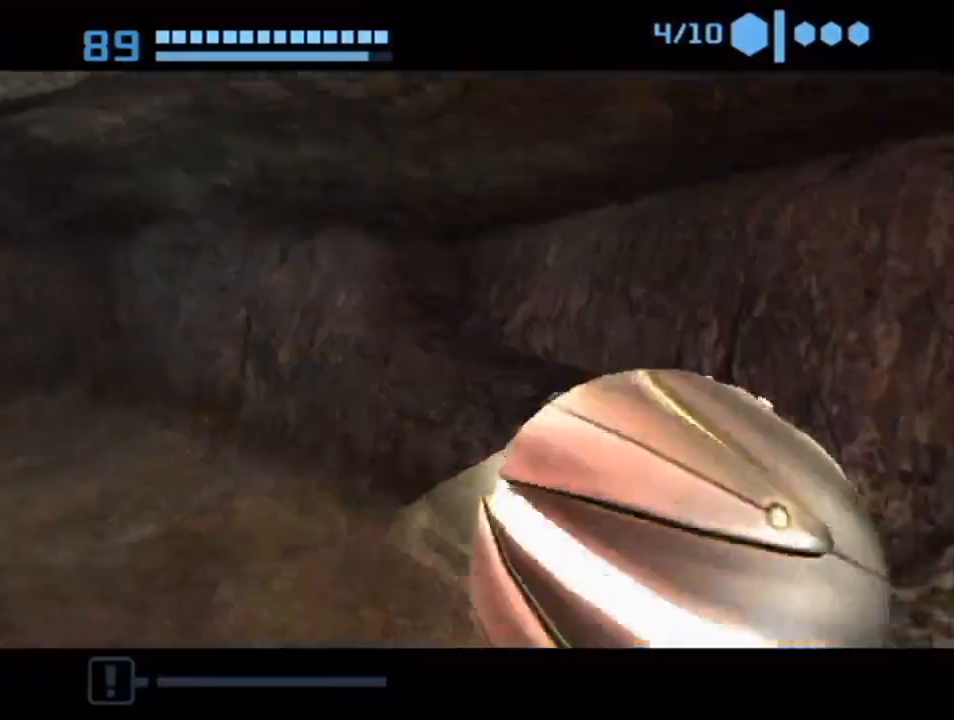
{"buttons": ["B"], "left_stick": "down-right", "right_stick": "center", "events": []}
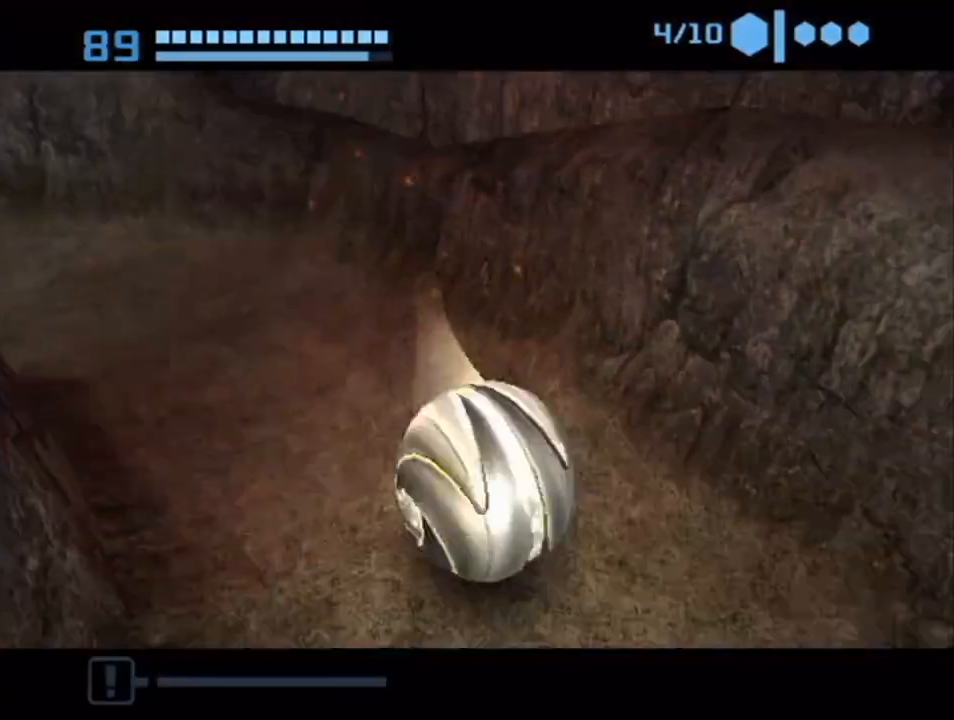
{"buttons": ["B"], "left_stick": "down-right", "right_stick": "center", "events": [[267, "B", "up"], [300, "B", "down"]]}
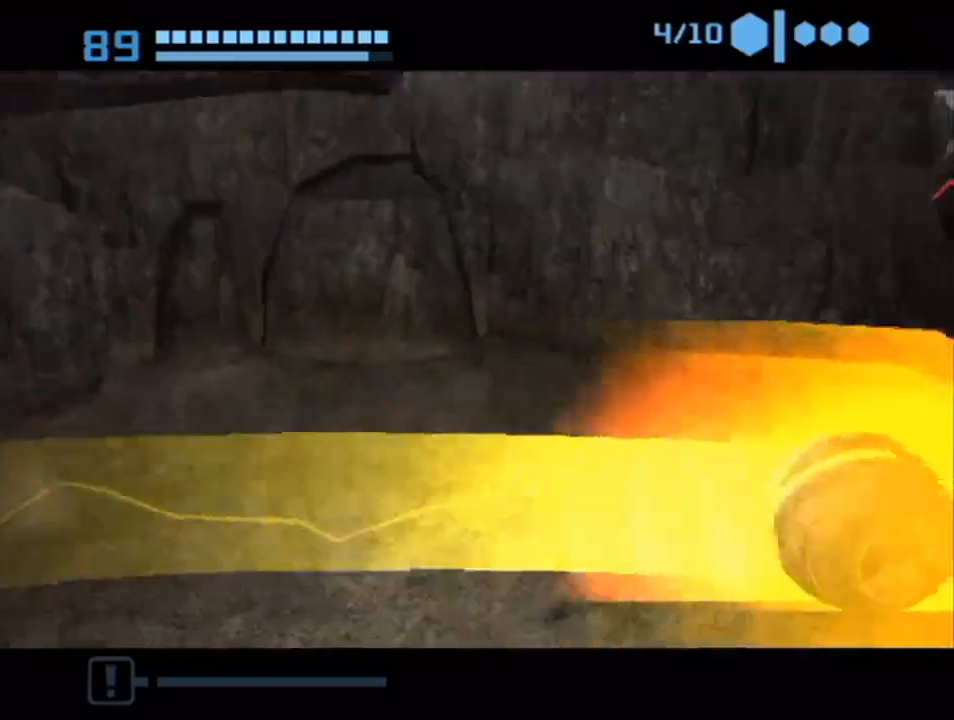
{"buttons": [], "left_stick": "up-left", "right_stick": "center", "events": [[17, "B", "up"], [117, "left_stick", "right"], [400, "left_stick", "center"], [450, "left_stick", "up-left"]]}
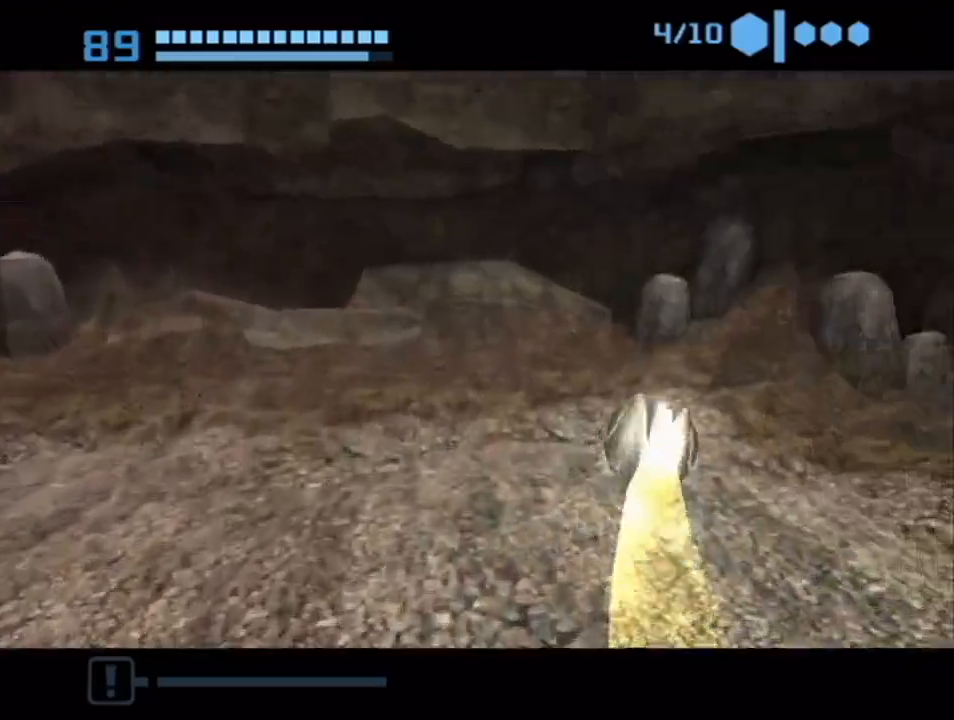
{"buttons": [], "left_stick": "right", "right_stick": "center", "events": [[150, "left_stick", "up-right"], [267, "left_stick", "right"]]}
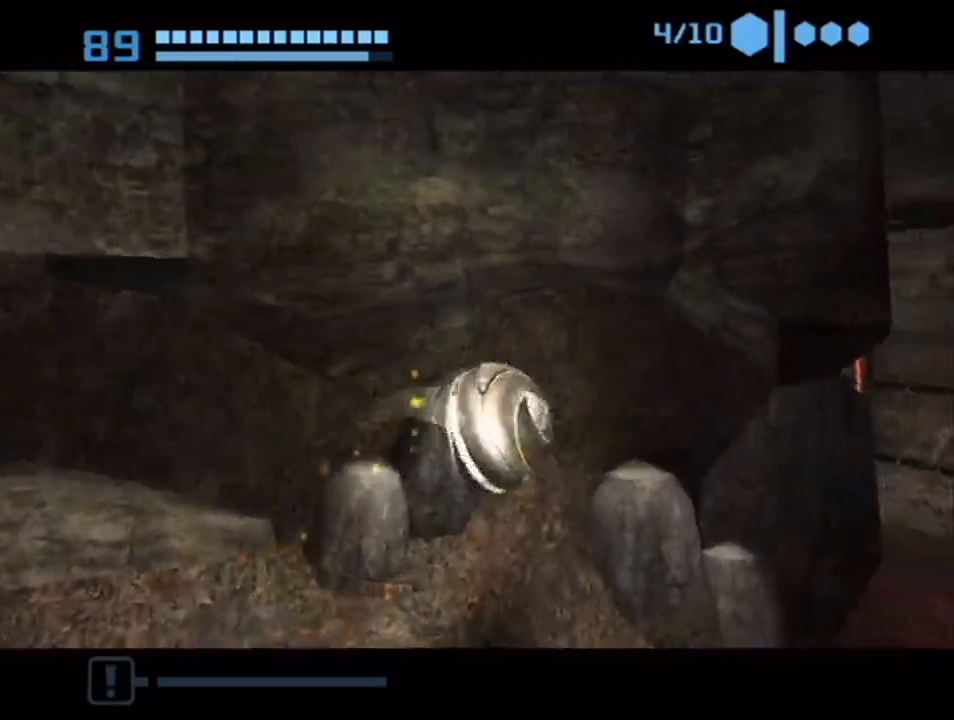
{"buttons": ["B"], "left_stick": "up-left", "right_stick": "center", "events": [[267, "left_stick", "up"], [333, "left_stick", "up-left"], [383, "B", "down"]]}
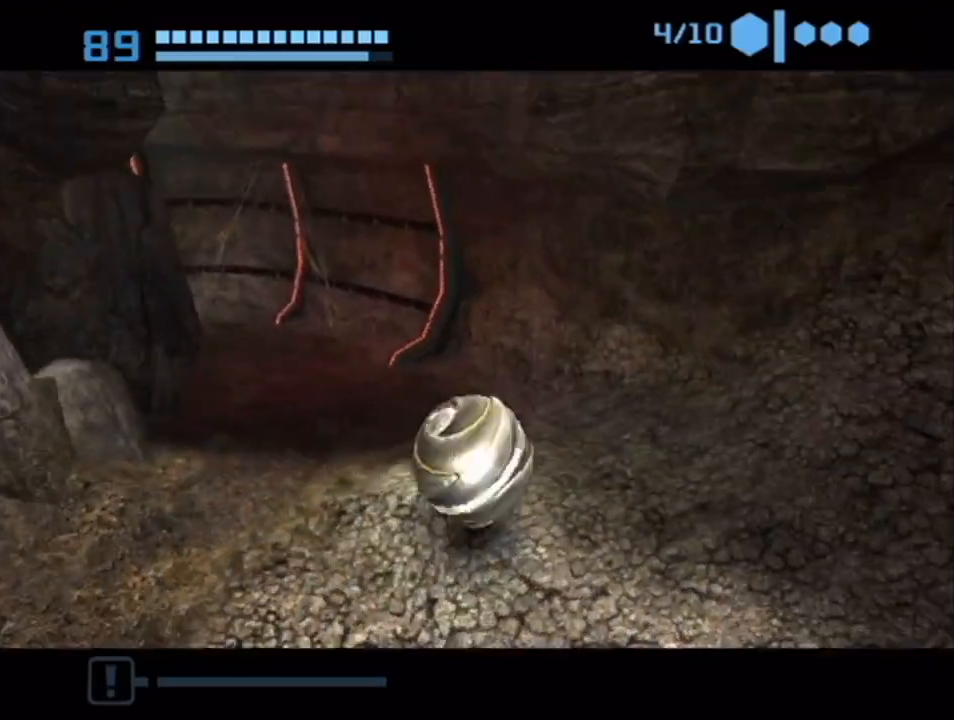
{"buttons": ["B"], "left_stick": "up-left", "right_stick": "center", "events": [[267, "B", "up"], [350, "B", "down"]]}
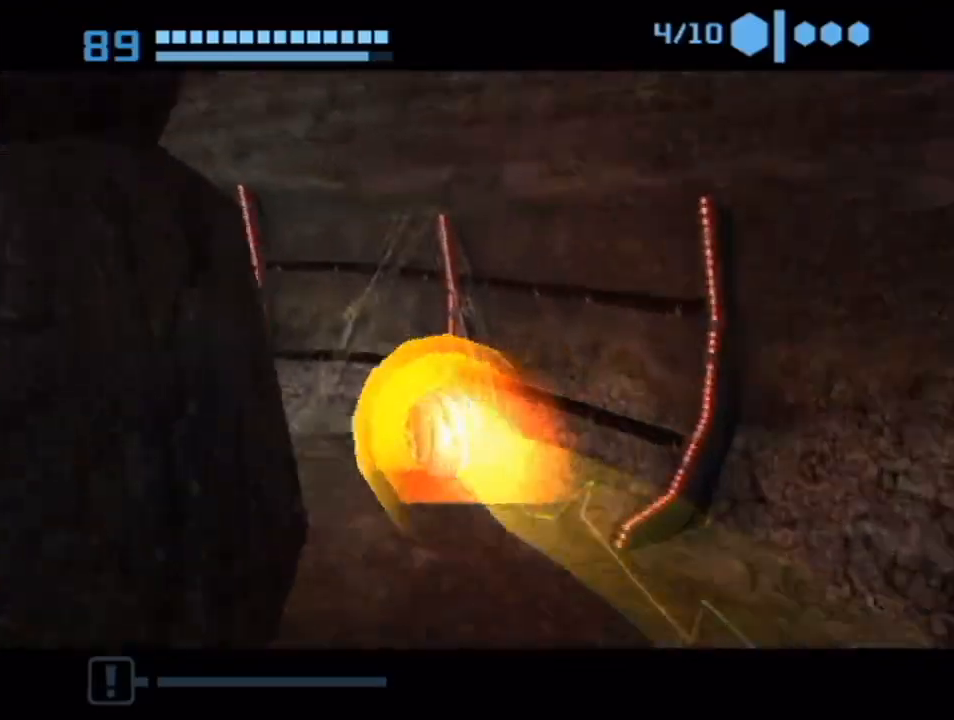
{"buttons": ["A"], "left_stick": "up-left", "right_stick": "center", "events": [[17, "B", "up"], [450, "A", "down"]]}
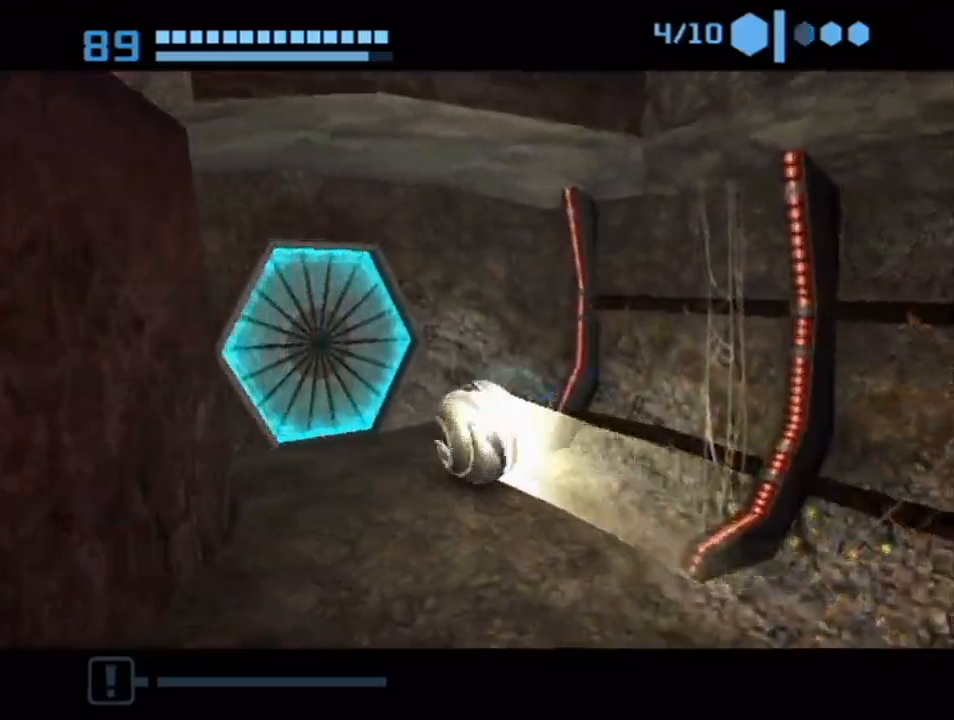
{"buttons": [], "left_stick": "down", "right_stick": "center", "events": [[50, "A", "up"], [83, "A", "down"], [83, "left_stick", "up"], [267, "left_stick", "down"], [317, "A", "up"], [383, "A", "down"], [483, "A", "up"]]}
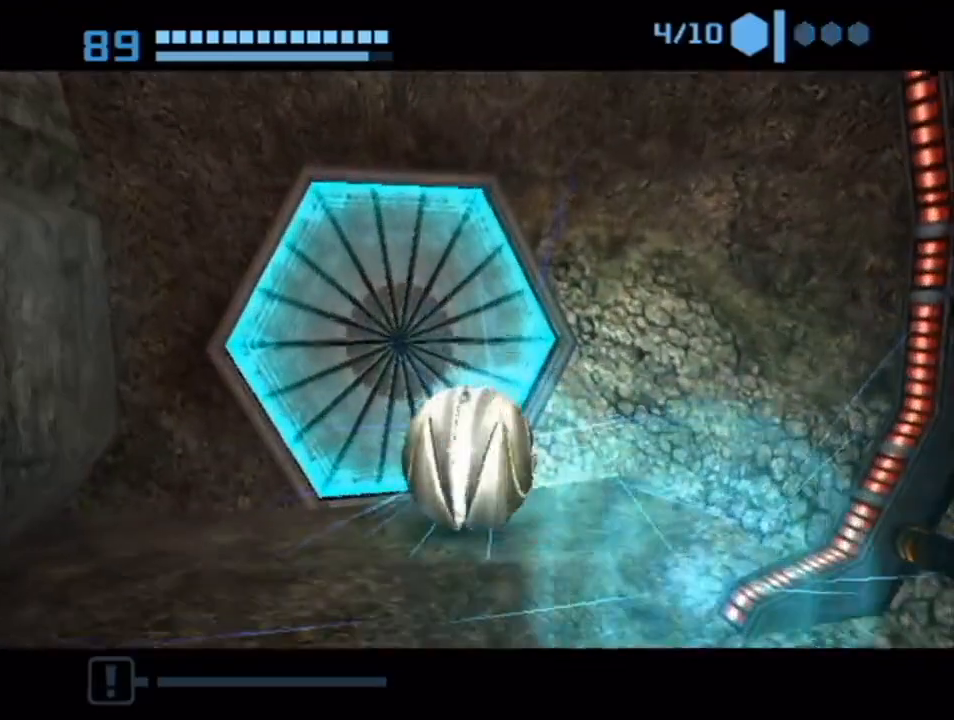
{"buttons": [], "left_stick": "center", "right_stick": "center", "events": [[133, "left_stick", "left"], [267, "left_stick", "up"], [383, "left_stick", "center"]]}
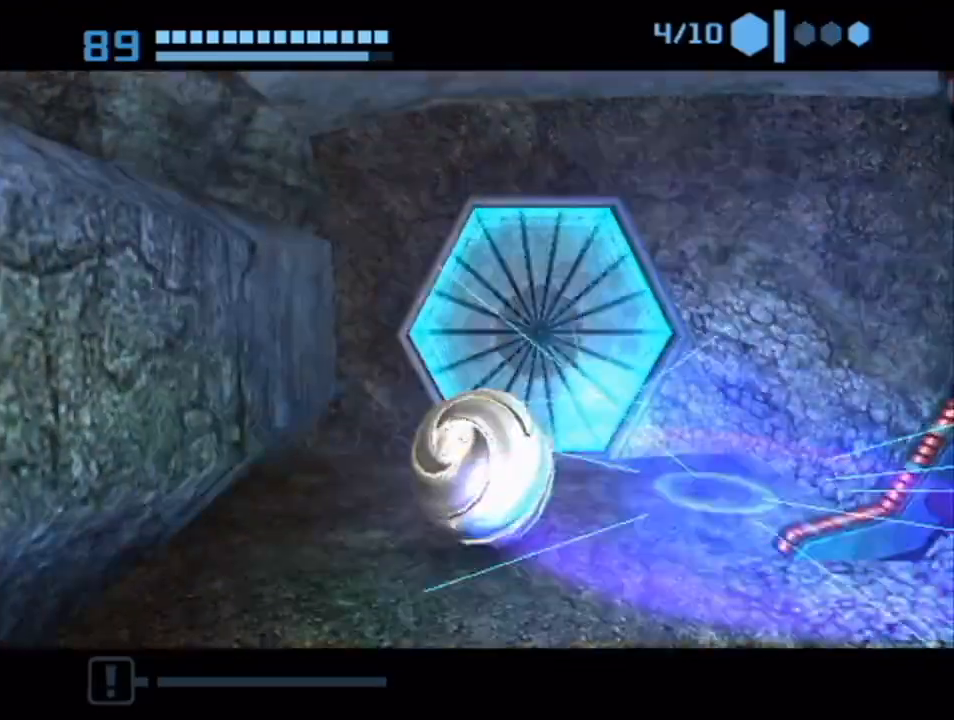
{"buttons": [], "left_stick": "up", "right_stick": "center", "events": [[383, "left_stick", "up-right"], [483, "left_stick", "up"]]}
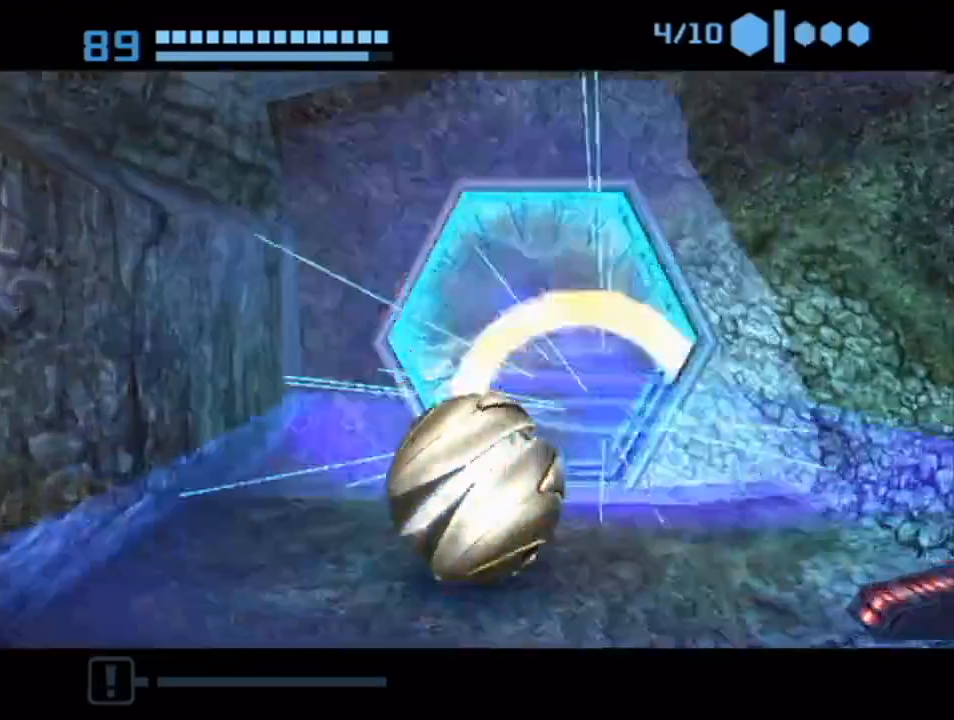
{"buttons": [], "left_stick": "up", "right_stick": "center", "events": [[50, "X", "down"], [83, "X", "up"]]}
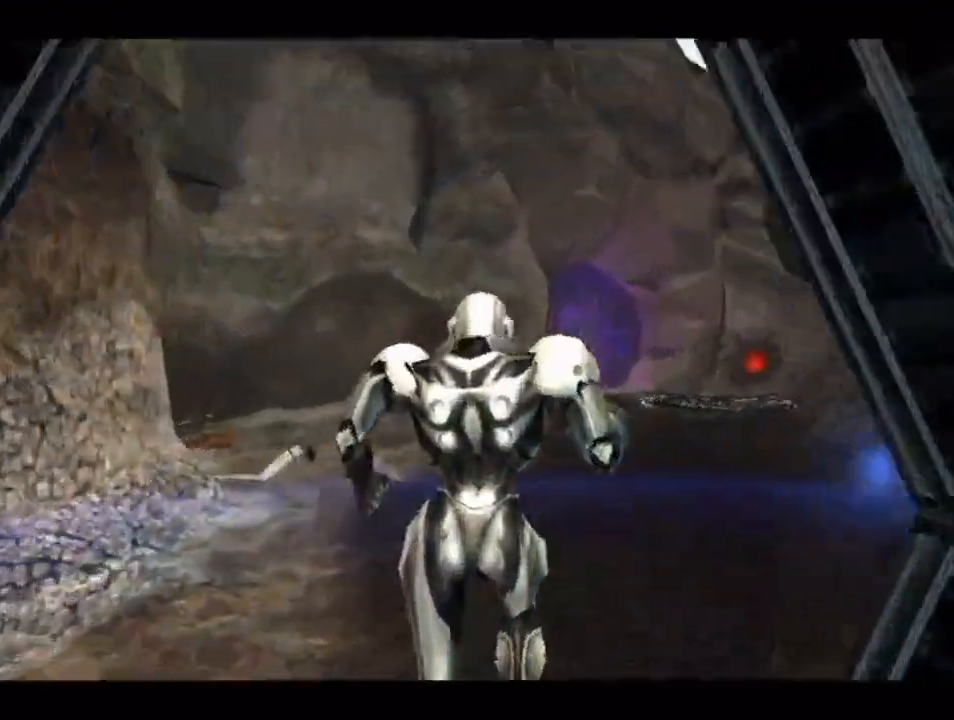
{"buttons": [], "left_stick": "up-right", "right_stick": "right", "events": [[50, "left_stick", "up-right"], [267, "right_stick", "right"]]}
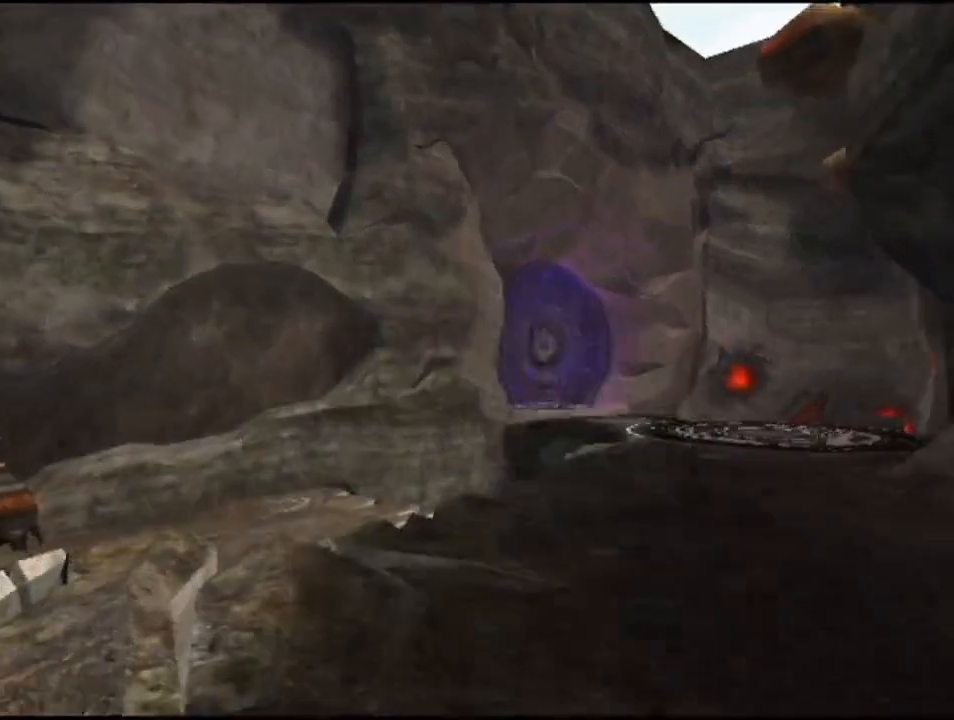
{"buttons": ["L1"], "left_stick": "up-right", "right_stick": "right", "events": [[200, "L1", "down"]]}
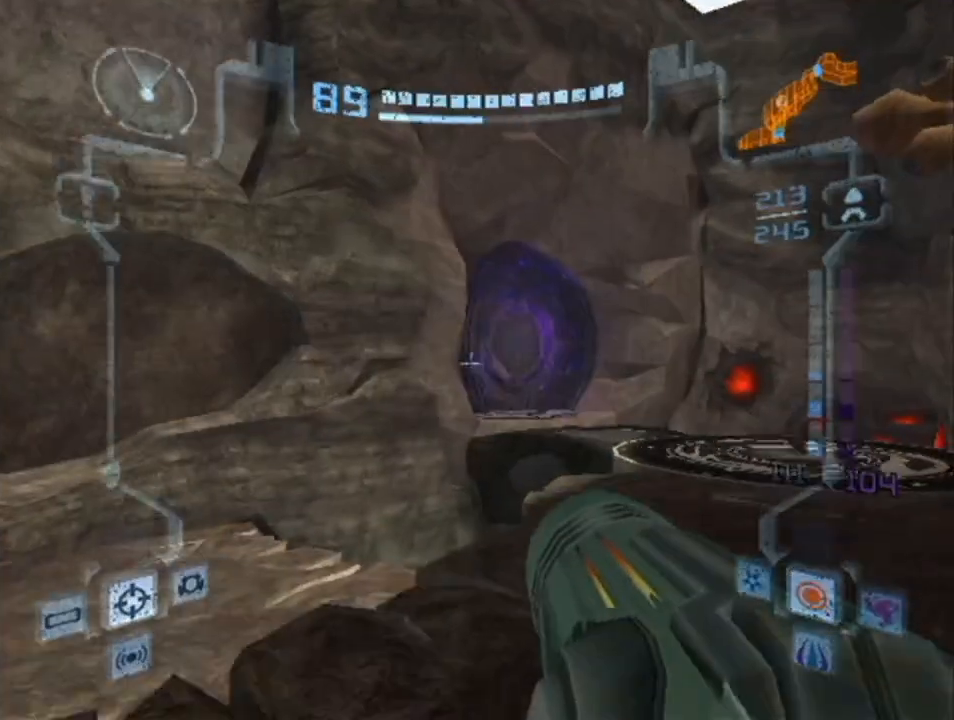
{"buttons": ["L1"], "left_stick": "up-right", "right_stick": "center", "events": [[133, "right_stick", "center"]]}
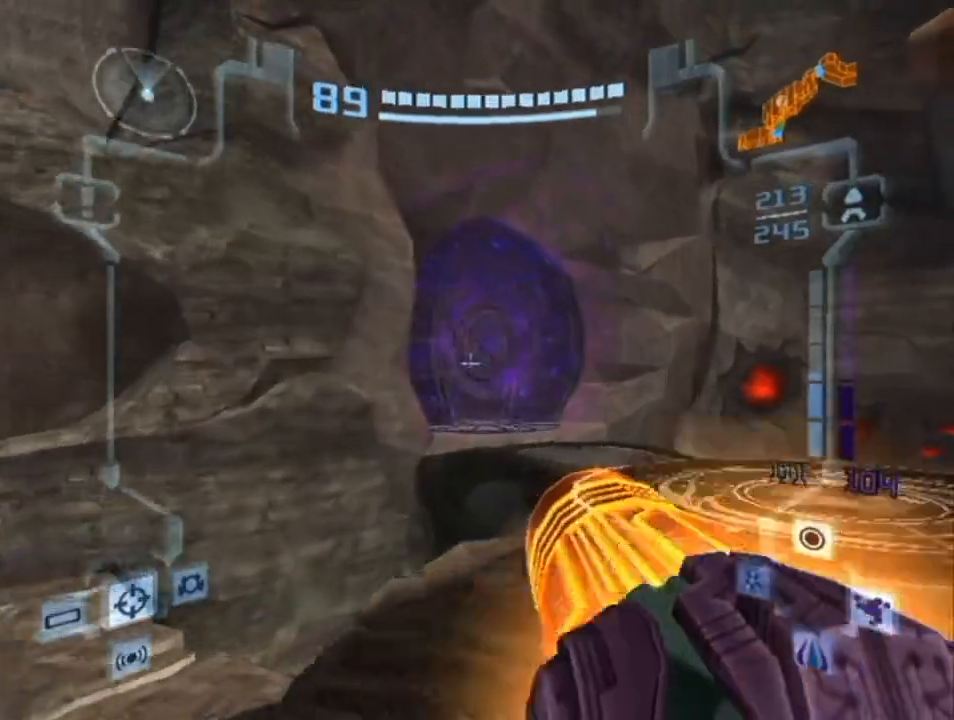
{"buttons": ["L1"], "left_stick": "up-right", "right_stick": "center", "events": []}
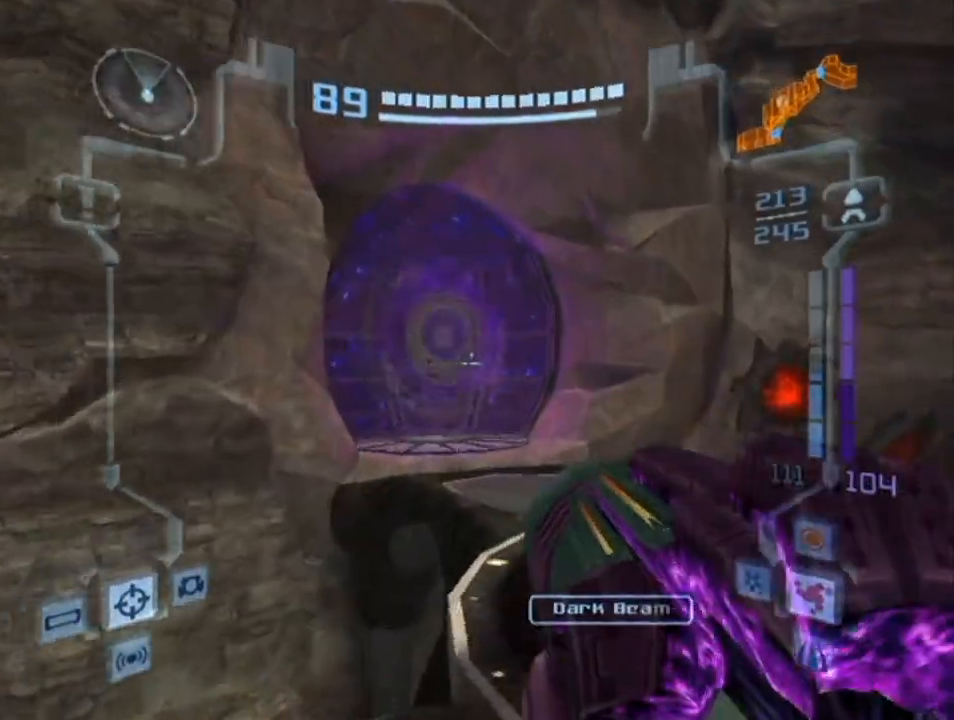
{"buttons": ["L1"], "left_stick": "up", "right_stick": "center", "events": [[17, "B", "down"], [133, "B", "up"], [200, "R1", "down"], [200, "left_stick", "up-left"], [333, "A", "down"], [333, "left_stick", "up"], [350, "R1", "up"], [450, "A", "up"]]}
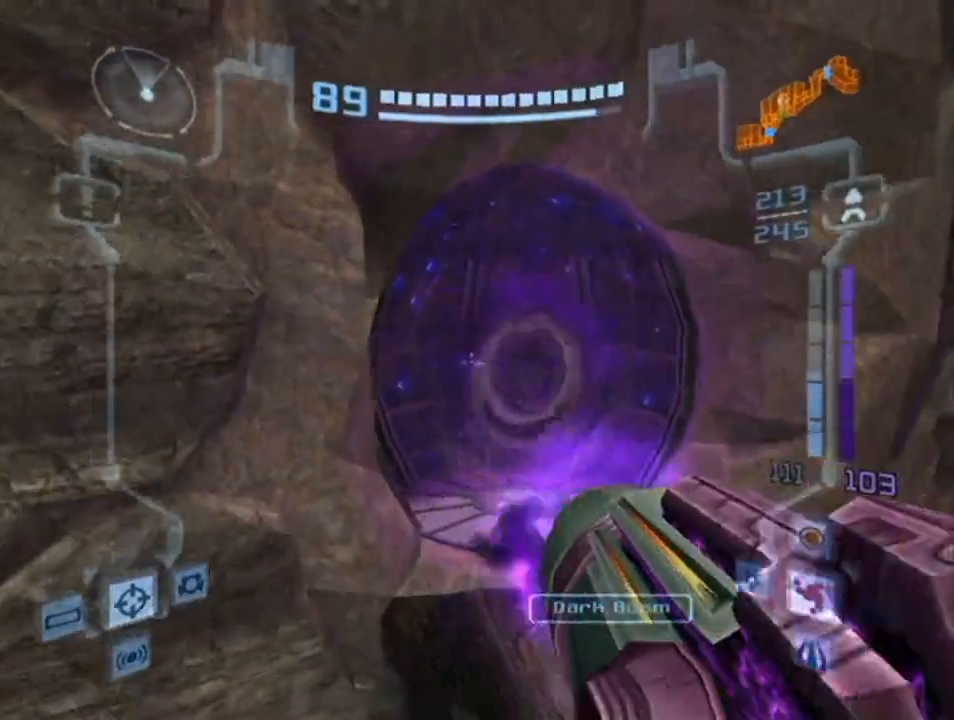
{"buttons": ["L1"], "left_stick": "up", "right_stick": "center", "events": [[17, "left_stick", "up-right"], [417, "left_stick", "up"]]}
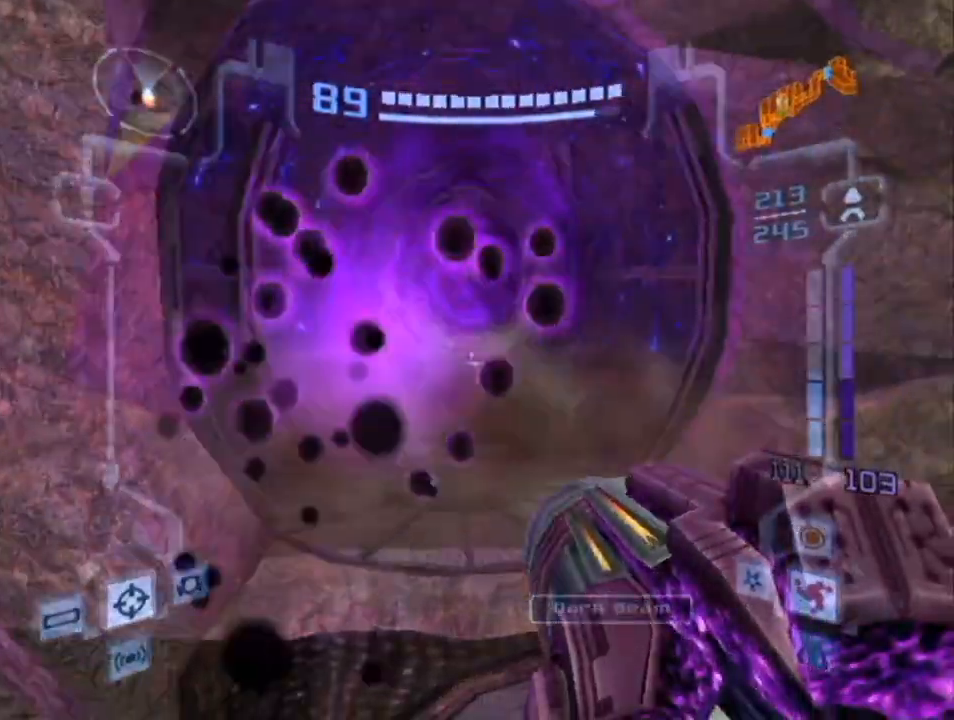
{"buttons": ["B", "L1"], "left_stick": "up", "right_stick": "center", "events": [[417, "B", "down"]]}
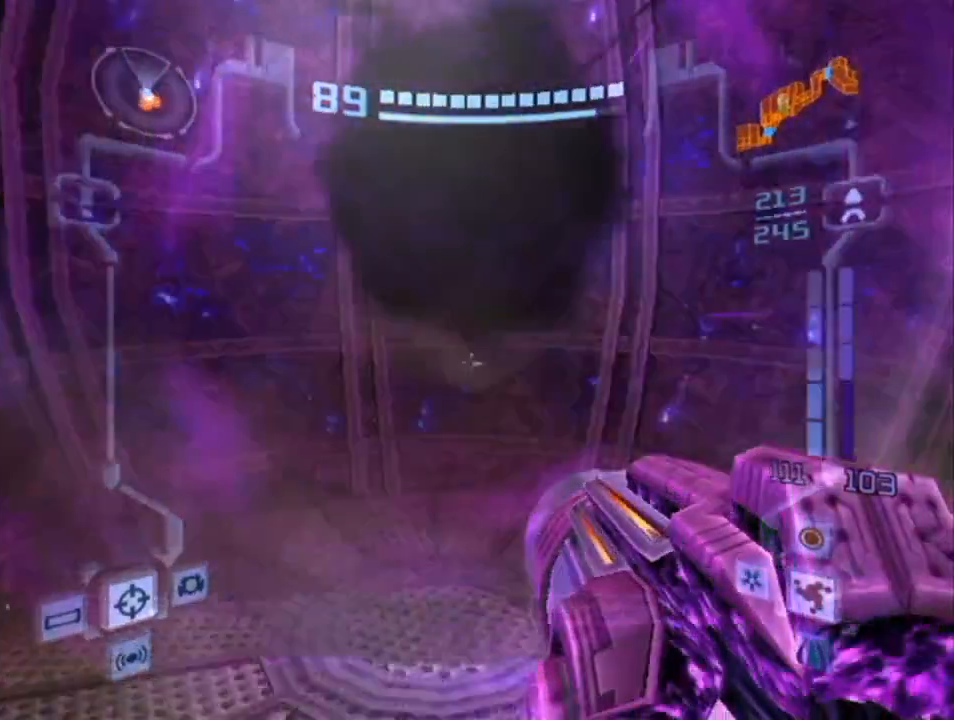
{"buttons": ["L1"], "left_stick": "up", "right_stick": "center", "events": [[17, "B", "up"], [150, "right_stick", "up"], [233, "right_stick", "center"]]}
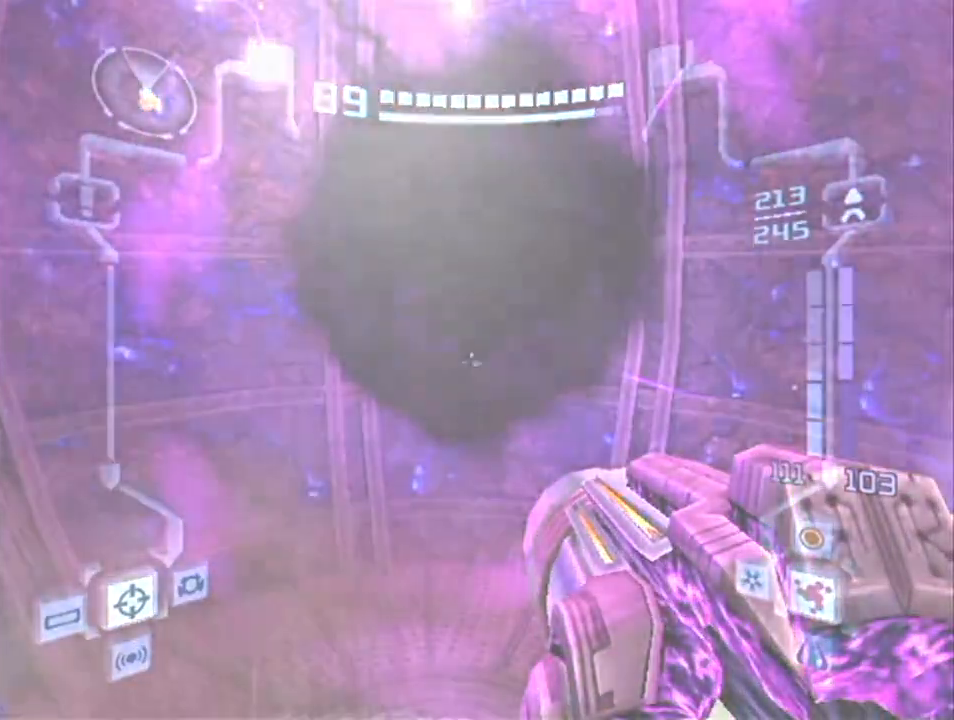
{"buttons": [], "left_stick": "center", "right_stick": "center", "events": [[300, "L1", "up"], [383, "left_stick", "center"]]}
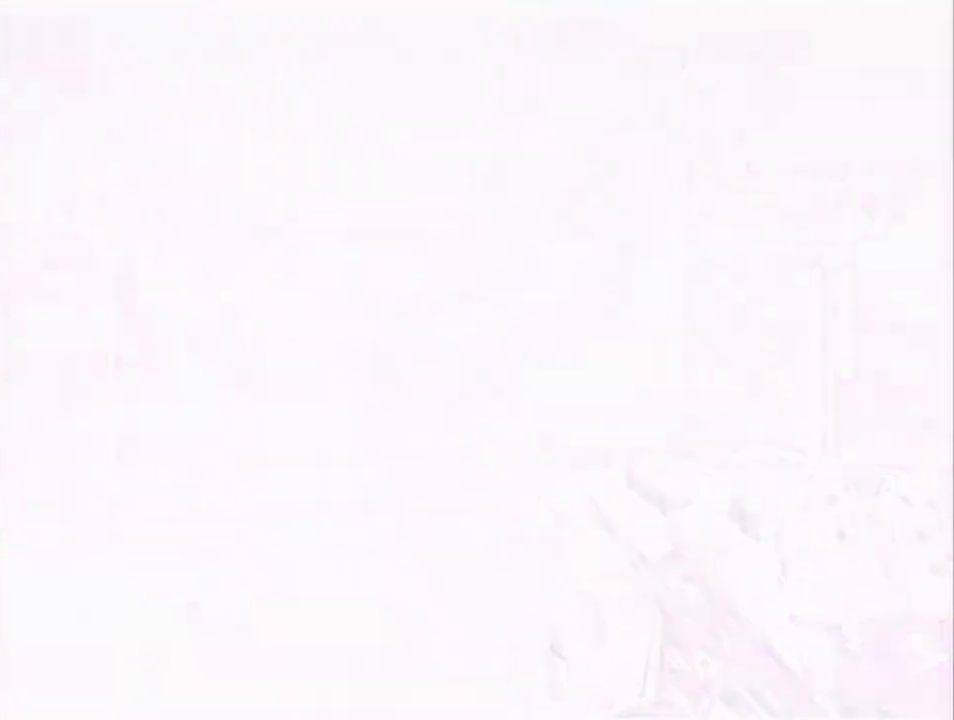
{"buttons": [], "left_stick": "center", "right_stick": "center", "events": []}
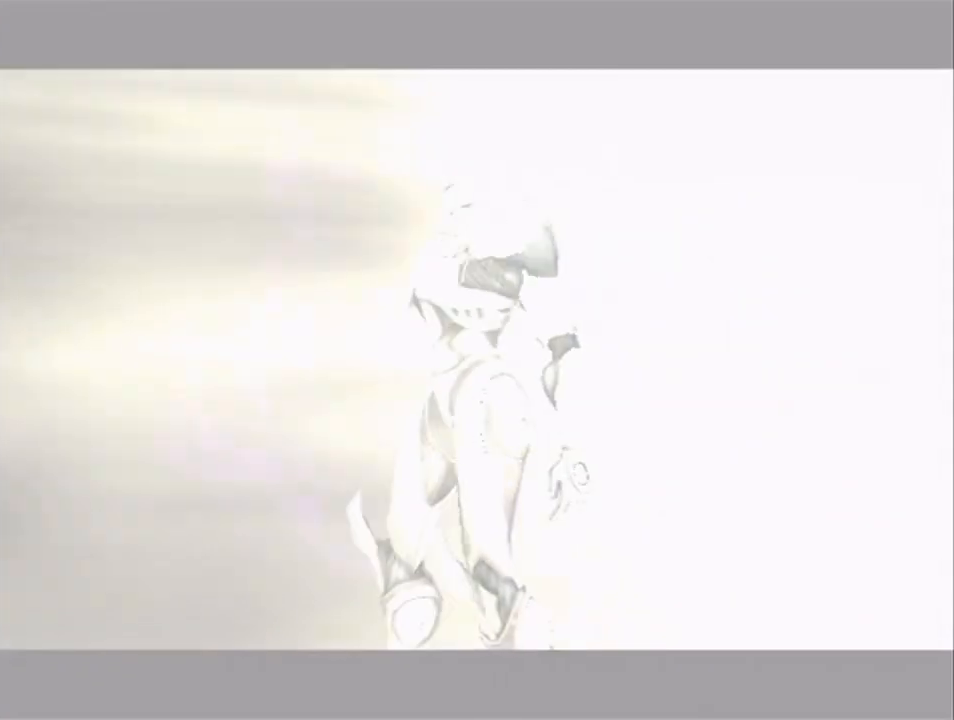
{"buttons": [], "left_stick": "center", "right_stick": "center", "events": []}
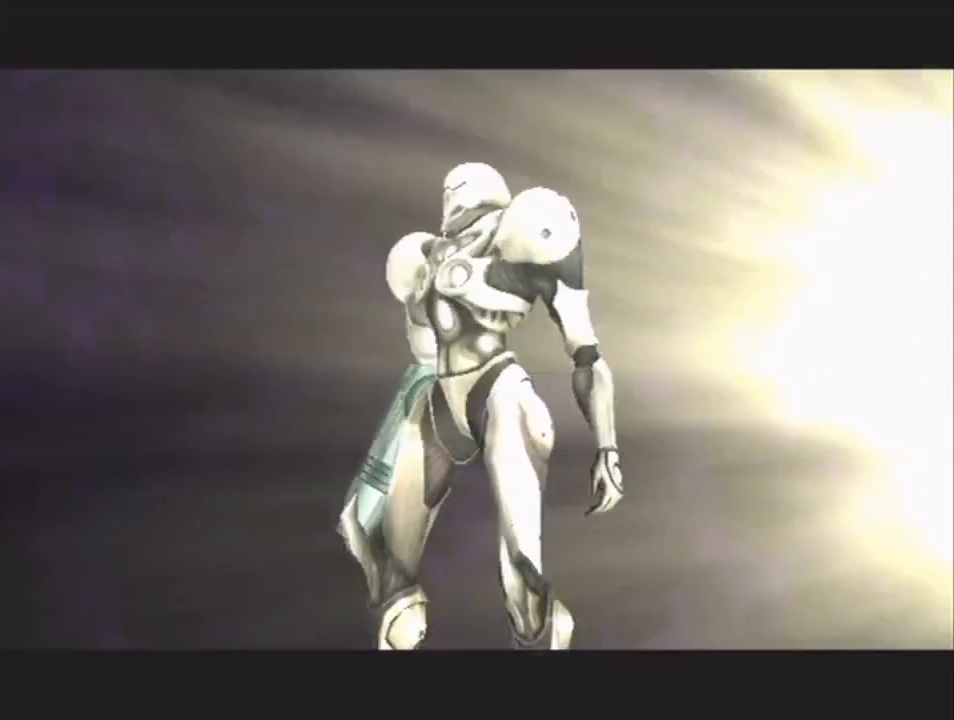
{"buttons": [], "left_stick": "center", "right_stick": "center", "events": []}
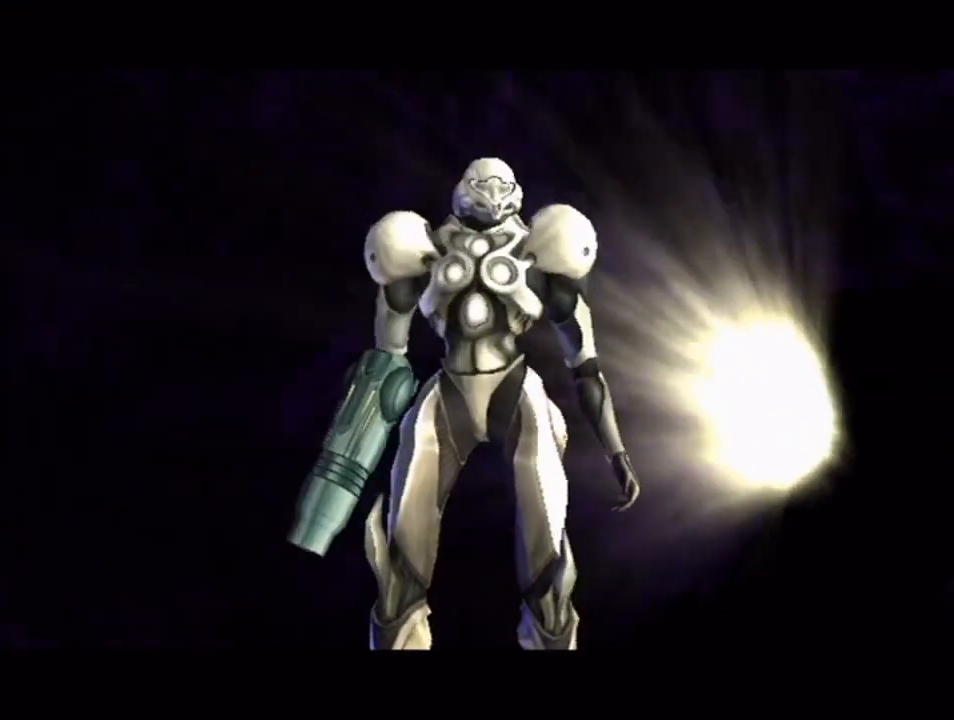
{"buttons": [], "left_stick": "center", "right_stick": "center", "events": []}
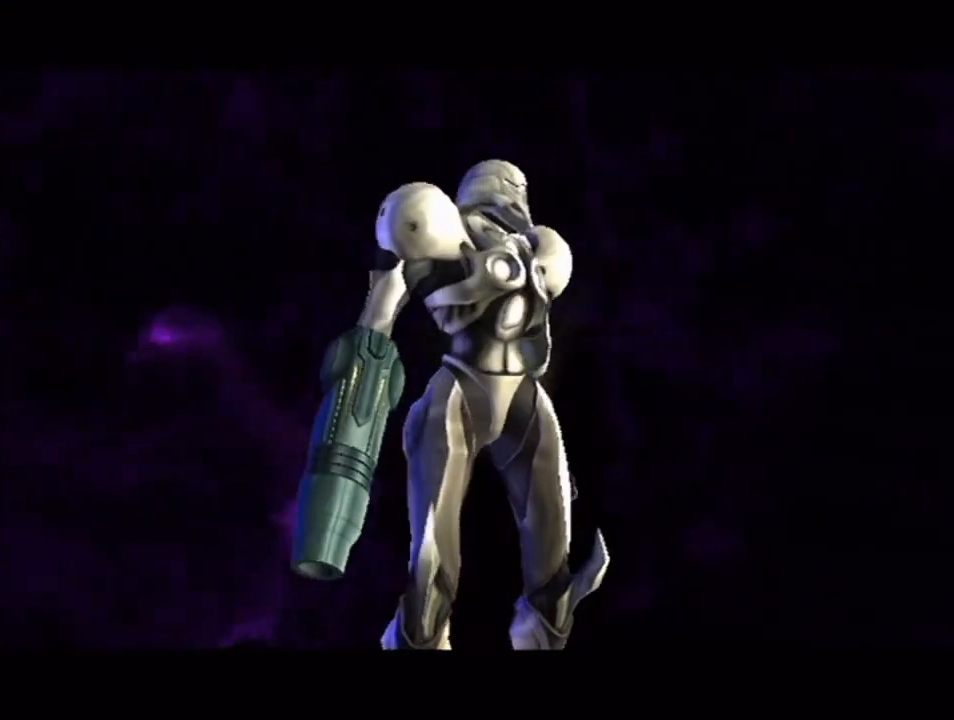
{"buttons": [], "left_stick": "center", "right_stick": "center", "events": []}